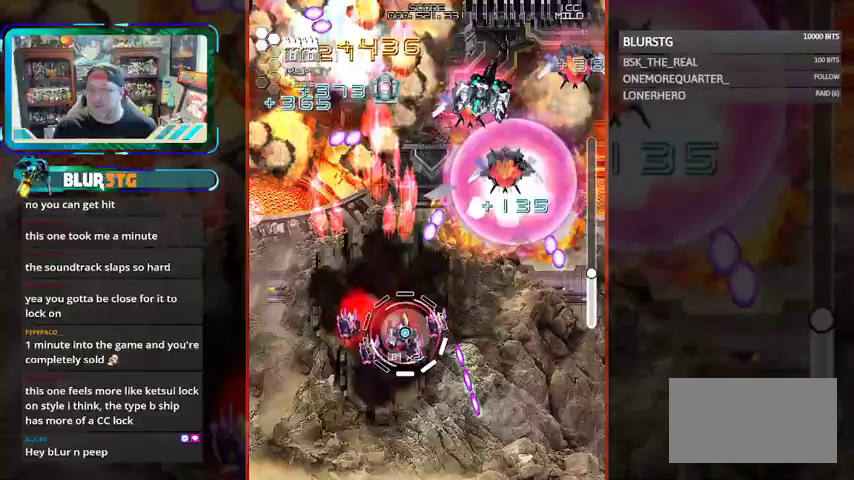
Gameplay with a controller (arcade stick); each line is a JSON object with the inputs held at the frame after it (dt_ms = milliseconds from this image to that frame). "events" lists button and stick changes between this image and that frame as [ms after this image, input, new state], when the widget could be followed in between. Not read: L3 R3.
{"dt_ms": 1000, "buttons": ["SQUARE"], "left_stick": "center"}
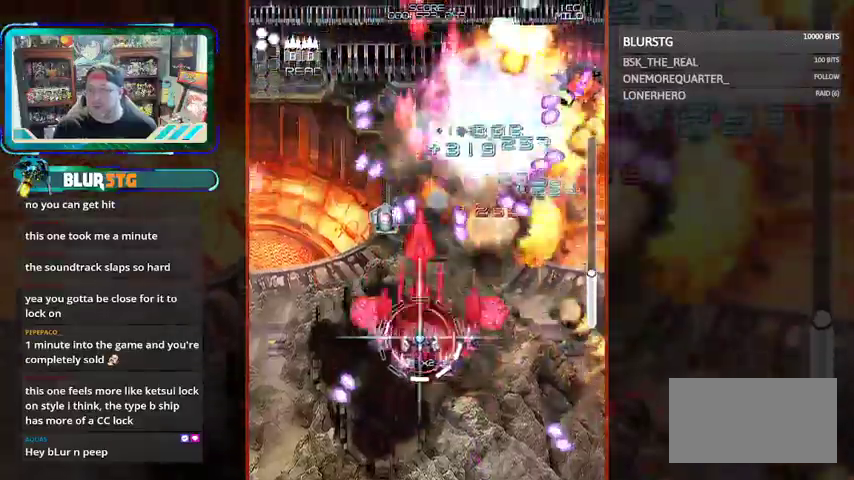
{"dt_ms": 500, "buttons": ["SQUARE"], "left_stick": "up", "events": [[67, "left_stick", "left"], [167, "left_stick", "center"], [467, "left_stick", "up"]]}
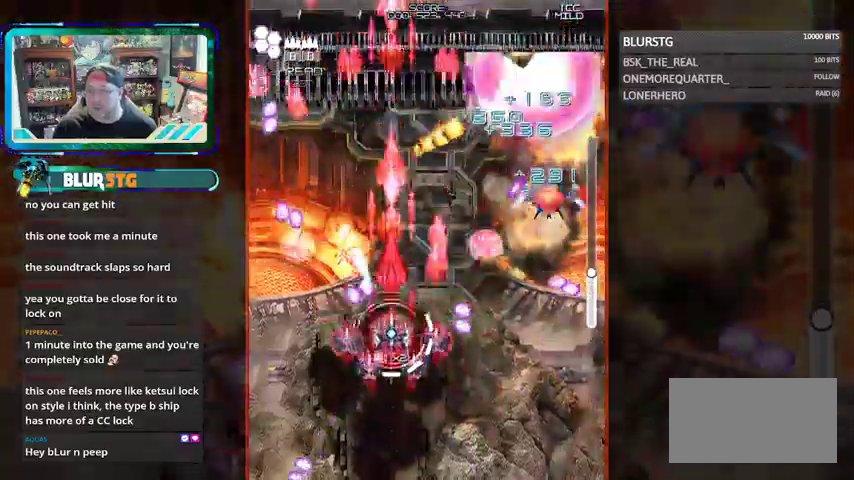
{"dt_ms": 500, "buttons": ["SQUARE"], "left_stick": "down"}
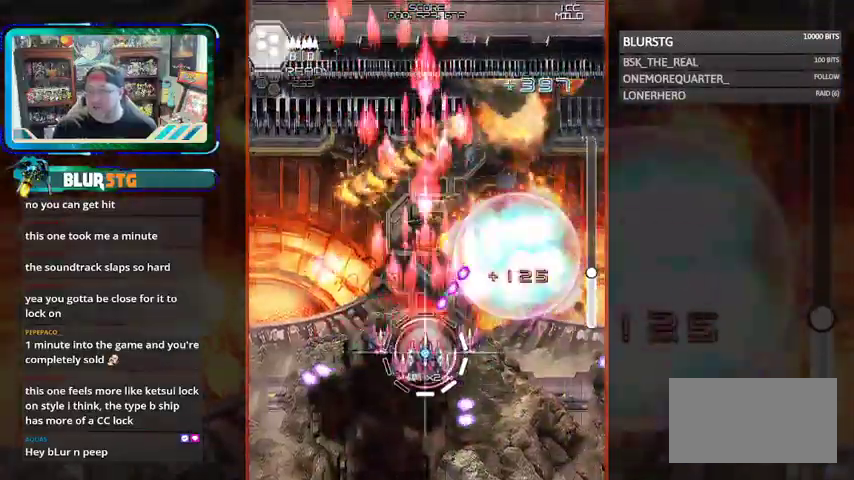
{"dt_ms": 500, "buttons": ["SQUARE"], "left_stick": "up", "events": [[233, "left_stick", "right"], [333, "left_stick", "up"]]}
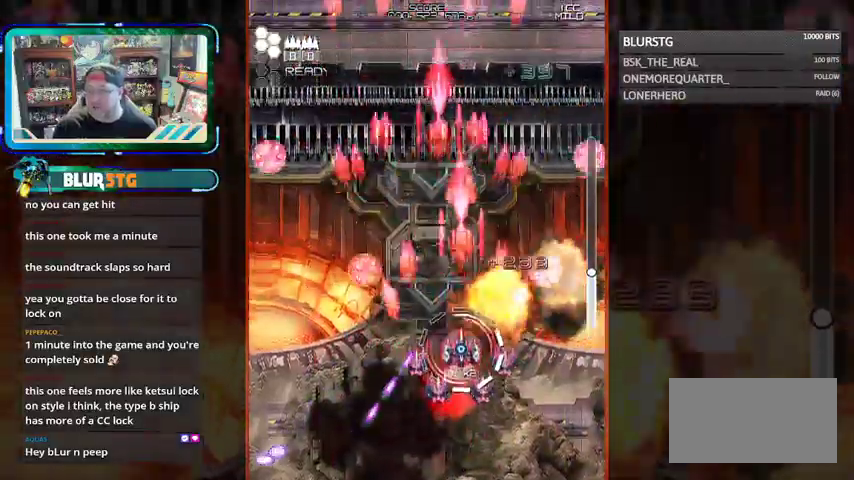
{"dt_ms": 500, "buttons": ["SQUARE"], "left_stick": "down-left", "events": [[133, "left_stick", "right"], [267, "left_stick", "left"], [400, "left_stick", "down"], [500, "left_stick", "down-left"]]}
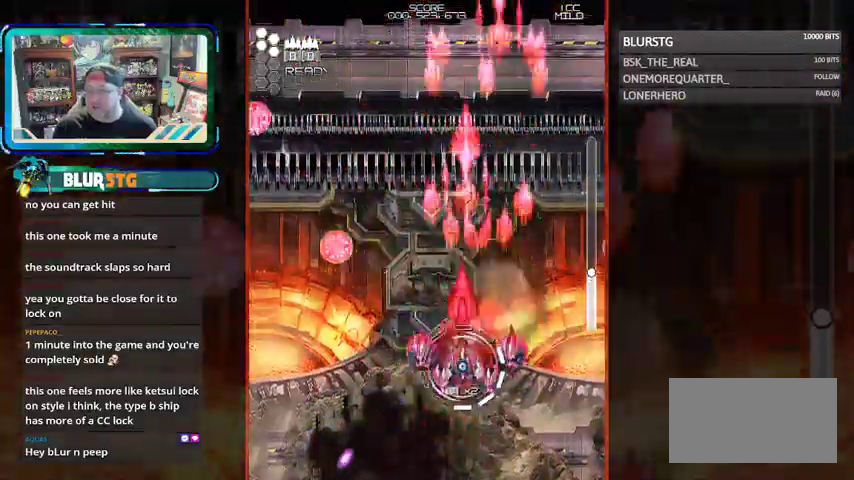
{"dt_ms": 500, "buttons": ["SQUARE"], "left_stick": "center", "events": [[133, "left_stick", "left"], [233, "left_stick", "center"]]}
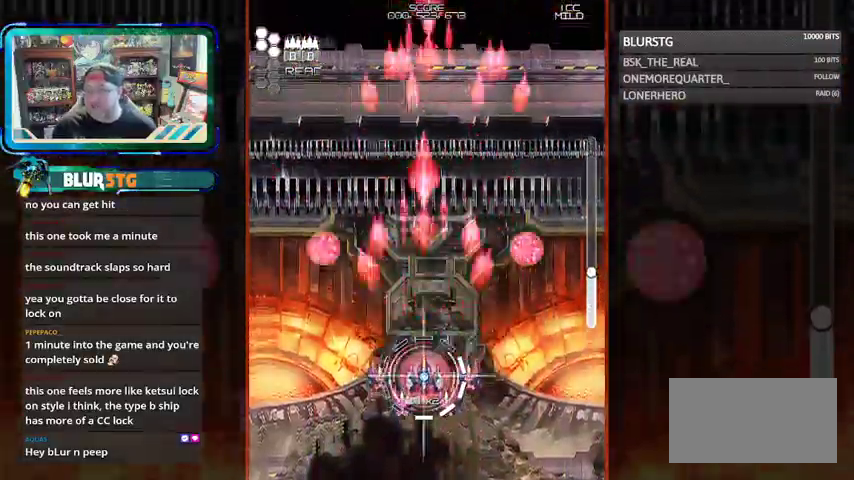
{"dt_ms": 500, "buttons": ["SQUARE"], "left_stick": "center", "events": []}
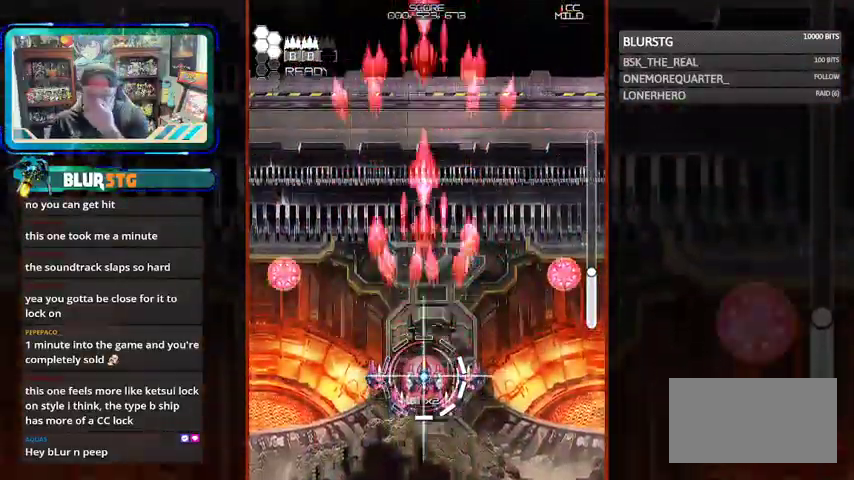
{"dt_ms": 500, "buttons": ["SQUARE"], "left_stick": "center", "events": []}
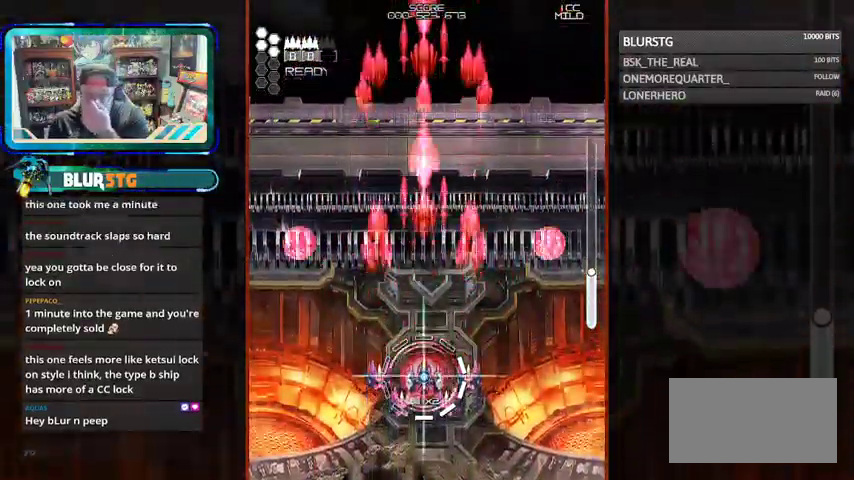
{"dt_ms": 500, "buttons": ["SQUARE"], "left_stick": "center", "events": []}
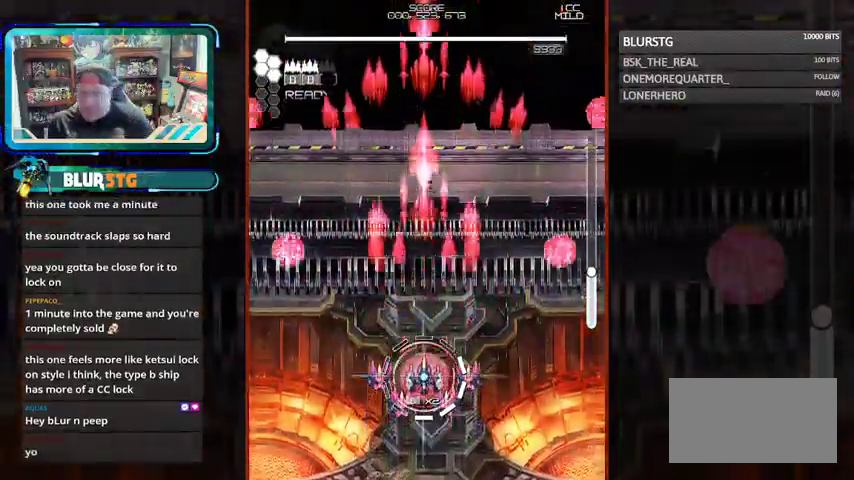
{"dt_ms": 500, "buttons": ["SQUARE"], "left_stick": "center", "events": []}
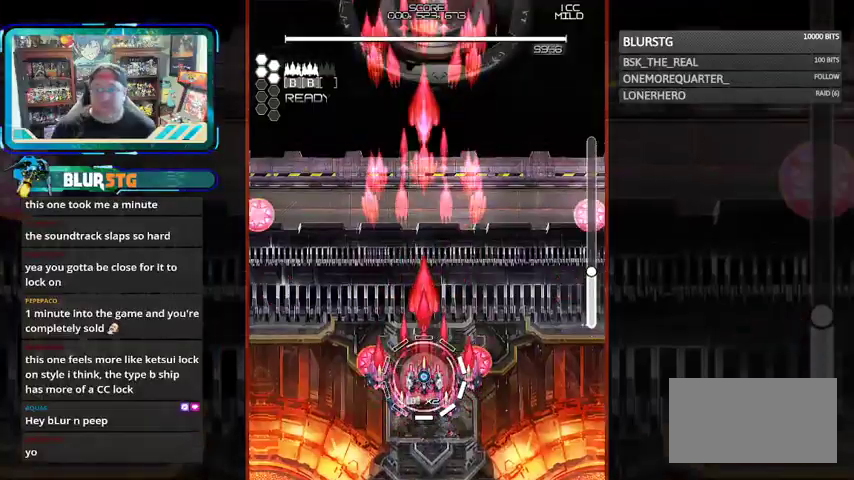
{"dt_ms": 500, "buttons": ["SQUARE"], "left_stick": "center", "events": [[367, "left_stick", "down"], [467, "left_stick", "center"]]}
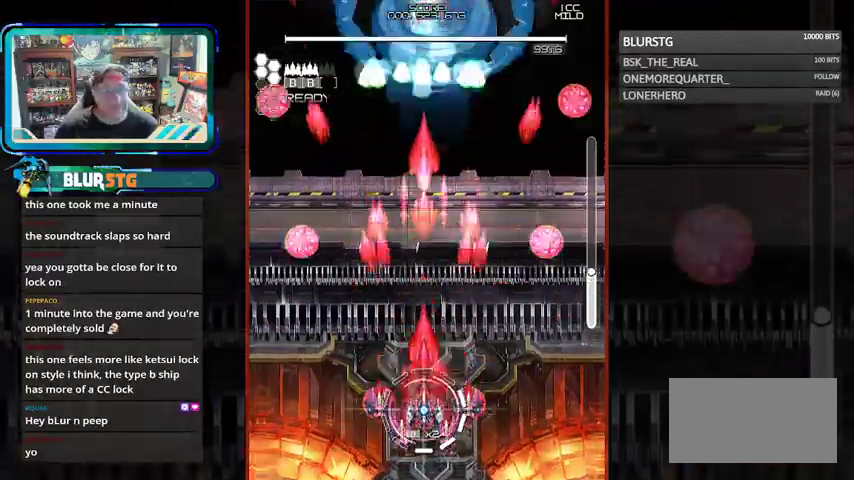
{"dt_ms": 1000, "buttons": ["SQUARE"], "left_stick": "left"}
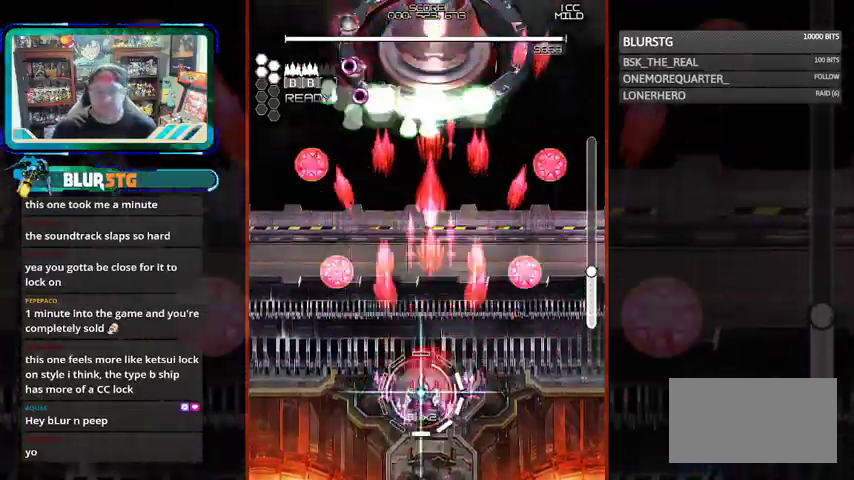
{"dt_ms": 1000, "buttons": ["SQUARE"], "left_stick": "center"}
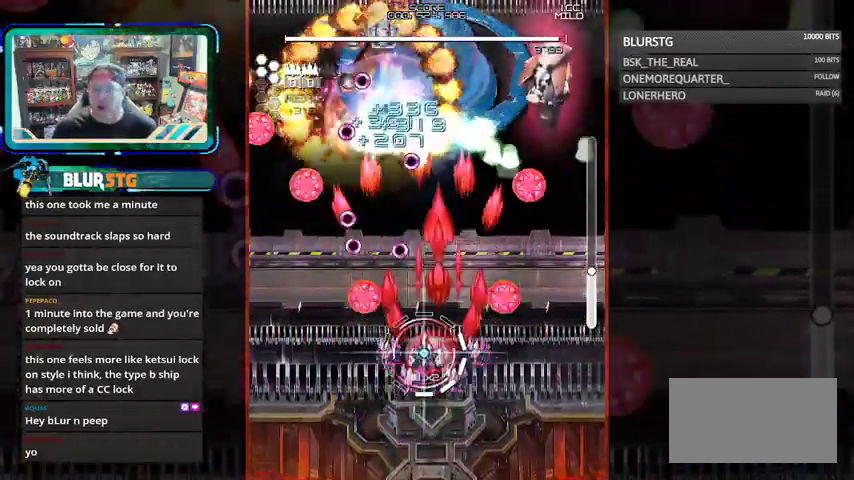
{"dt_ms": 500, "buttons": ["SQUARE"], "left_stick": "up-right", "events": [[67, "left_stick", "down"], [233, "left_stick", "right"], [367, "left_stick", "up-right"]]}
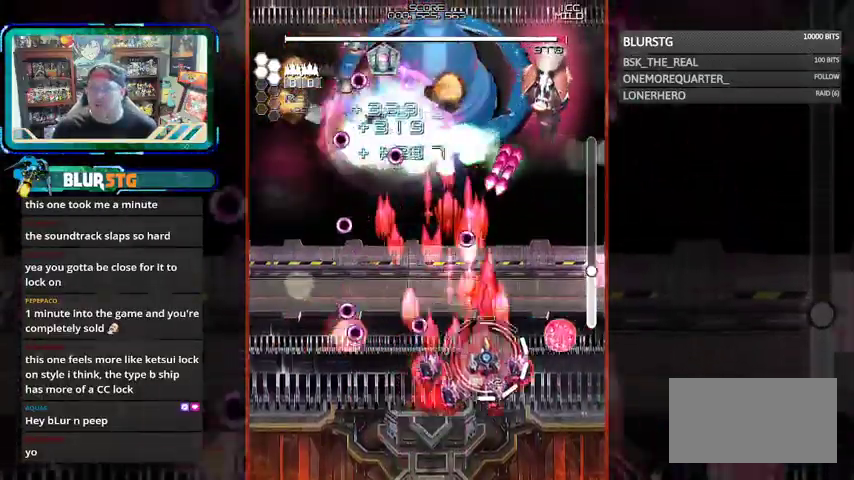
{"dt_ms": 500, "buttons": ["SQUARE"], "left_stick": "center", "events": [[67, "left_stick", "up"], [167, "left_stick", "center"], [267, "left_stick", "down"], [400, "left_stick", "center"]]}
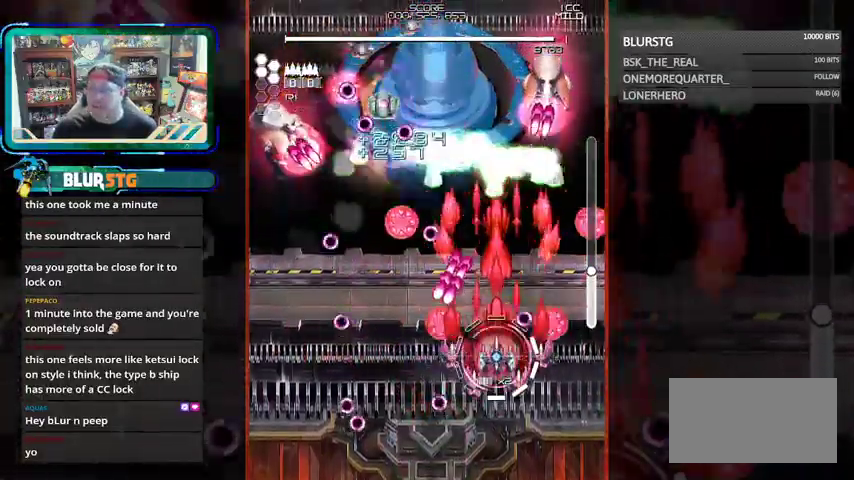
{"dt_ms": 500, "buttons": ["CROSS", "SQUARE"], "left_stick": "right", "events": [[100, "CROSS", "down"], [100, "left_stick", "up"], [267, "left_stick", "center"], [500, "left_stick", "right"]]}
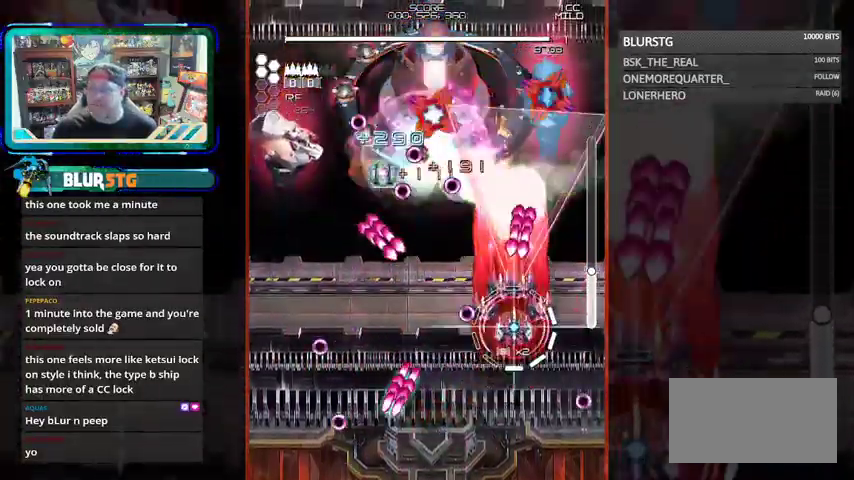
{"dt_ms": 500, "buttons": ["CROSS", "SQUARE"], "left_stick": "center", "events": [[67, "left_stick", "down-right"], [233, "left_stick", "up"], [400, "left_stick", "center"]]}
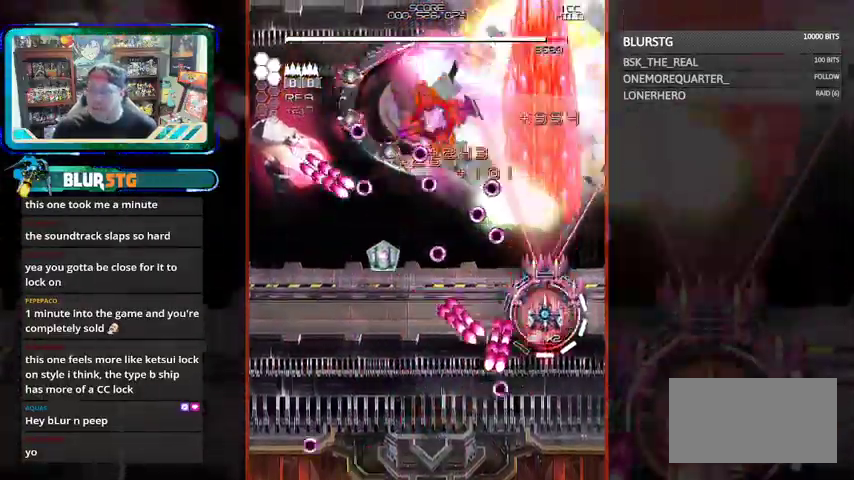
{"dt_ms": 500, "buttons": ["SQUARE"], "left_stick": "up", "events": [[233, "CROSS", "up"], [233, "left_stick", "left"], [433, "left_stick", "up"]]}
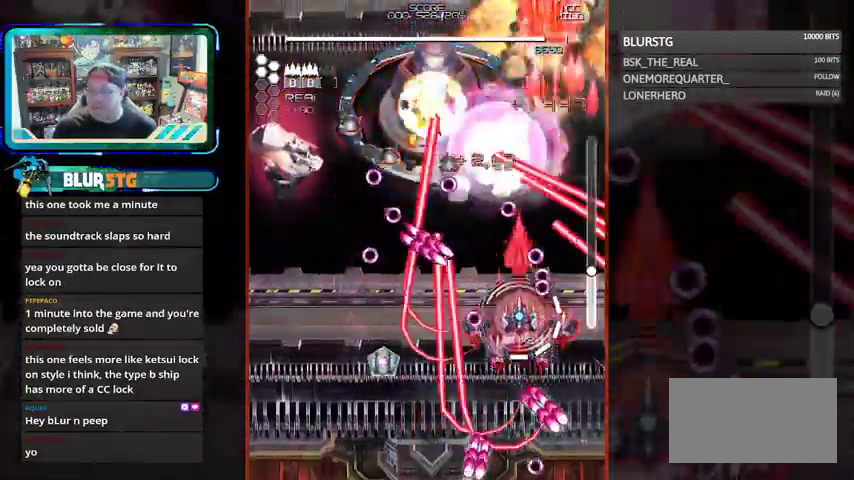
{"dt_ms": 1000, "buttons": ["CROSS", "SQUARE"], "left_stick": "center", "events": [[33, "left_stick", "right"], [100, "left_stick", "down"], [267, "left_stick", "up-left"], [333, "left_stick", "left"], [500, "left_stick", "center"], [533, "CROSS", "down"], [533, "left_stick", "right"], [667, "left_stick", "center"], [833, "left_stick", "up-left"], [933, "left_stick", "center"]]}
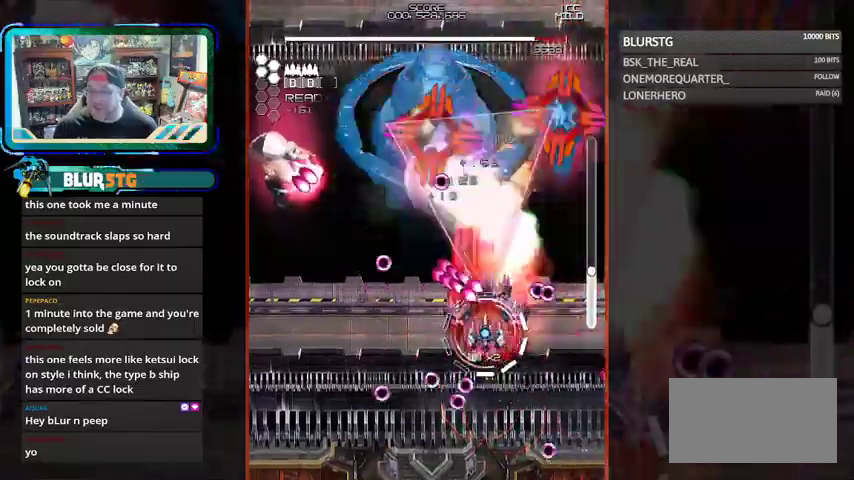
{"dt_ms": 500, "buttons": ["CROSS", "SQUARE"], "left_stick": "up-left", "events": [[67, "left_stick", "left"], [200, "left_stick", "down"], [267, "left_stick", "right"], [367, "left_stick", "up-left"]]}
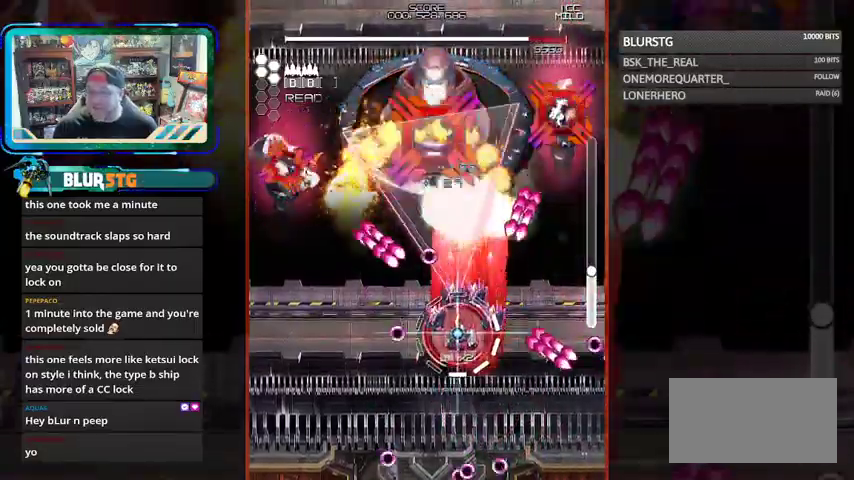
{"dt_ms": 500, "buttons": ["CROSS", "SQUARE"], "left_stick": "left"}
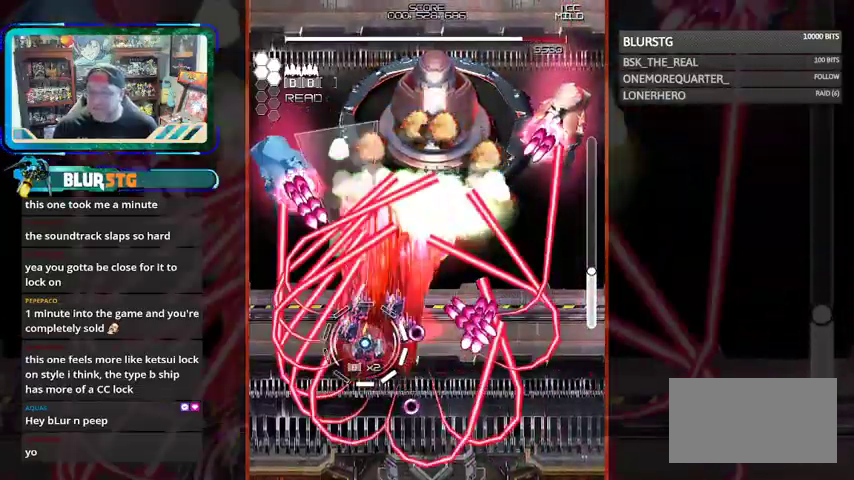
{"dt_ms": 500, "buttons": ["CROSS", "SQUARE"], "left_stick": "center", "events": [[333, "left_stick", "down"], [467, "left_stick", "center"]]}
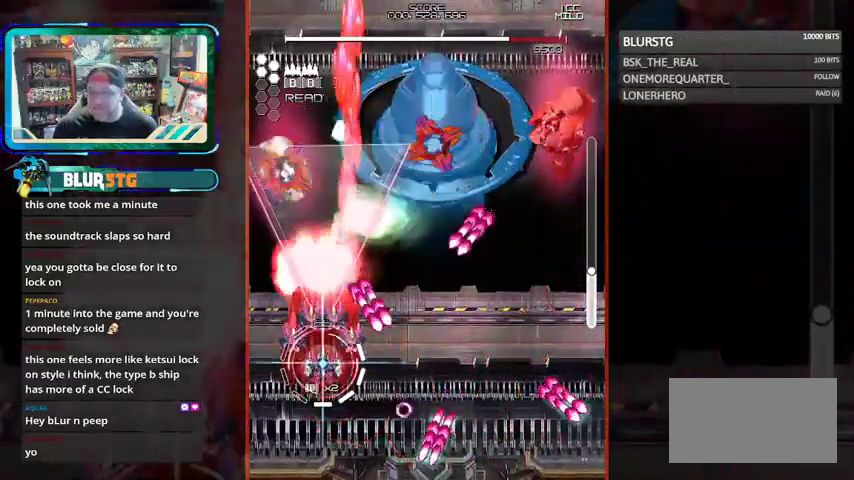
{"dt_ms": 500, "buttons": ["SQUARE"], "left_stick": "up", "events": [[233, "left_stick", "down-right"], [367, "left_stick", "left"], [467, "CROSS", "up"], [500, "left_stick", "up"]]}
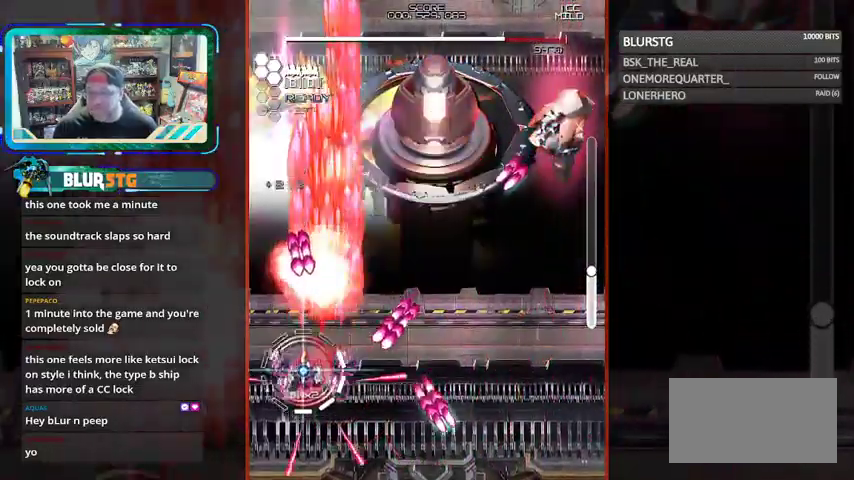
{"dt_ms": 500, "buttons": ["CROSS", "SQUARE"], "left_stick": "center", "events": [[33, "left_stick", "left"], [67, "left_stick", "down"], [100, "CROSS", "down"], [167, "left_stick", "left"], [233, "left_stick", "up-left"], [333, "left_stick", "up"], [467, "left_stick", "center"]]}
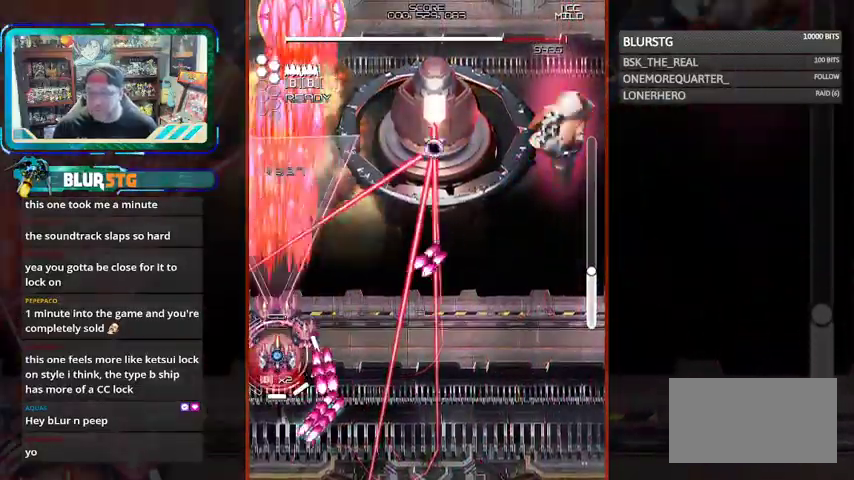
{"dt_ms": 500, "buttons": ["CROSS", "SQUARE"], "left_stick": "up-right", "events": [[300, "left_stick", "up"], [367, "left_stick", "up-right"]]}
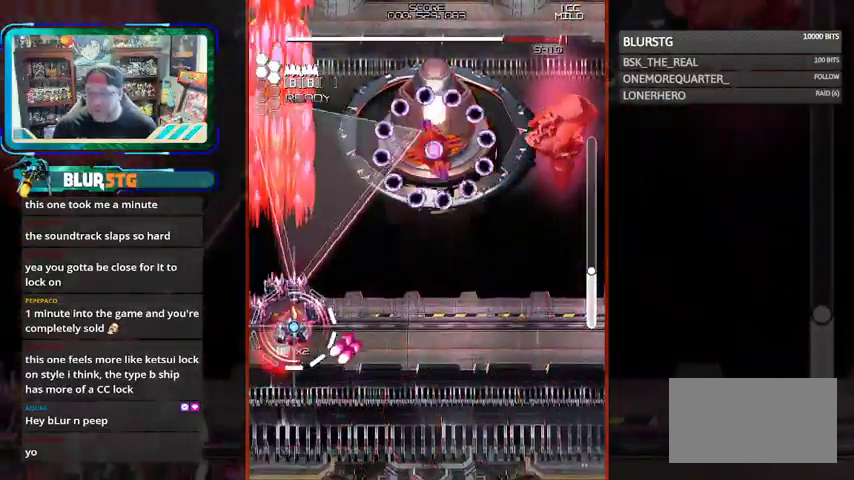
{"dt_ms": 500, "buttons": ["CROSS", "SQUARE"], "left_stick": "down-right", "events": [[33, "CROSS", "up"], [233, "left_stick", "down-right"], [333, "CROSS", "down"]]}
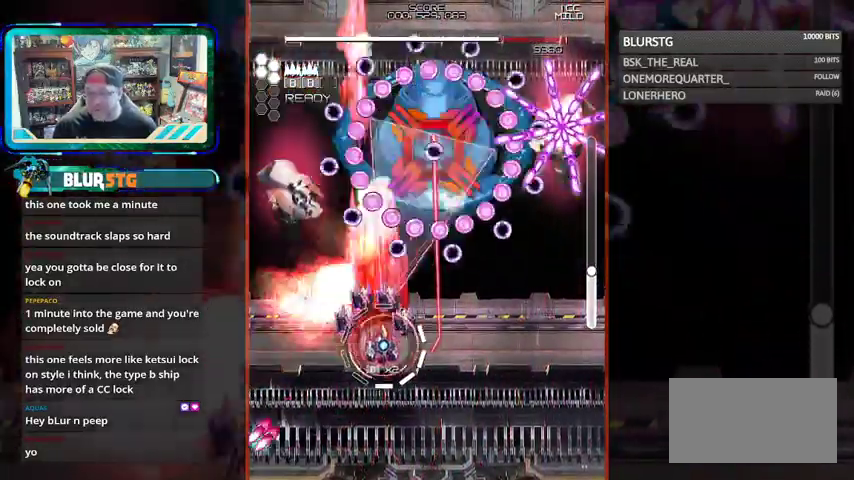
{"dt_ms": 500, "buttons": ["CROSS", "SQUARE"], "left_stick": "center", "events": [[100, "left_stick", "up-right"], [233, "left_stick", "center"], [333, "left_stick", "down-right"], [467, "left_stick", "center"]]}
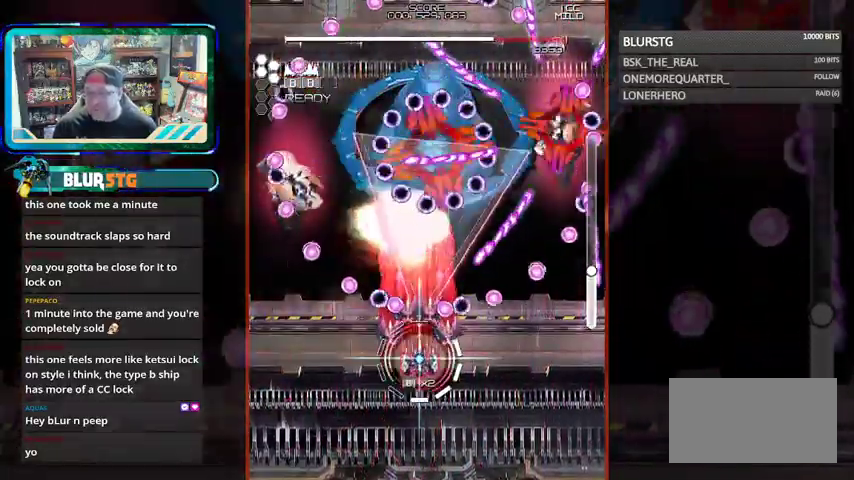
{"dt_ms": 500, "buttons": ["CROSS", "SQUARE"], "left_stick": "center", "events": [[200, "left_stick", "down"], [333, "CROSS", "up"], [333, "left_stick", "center"], [433, "CROSS", "down"]]}
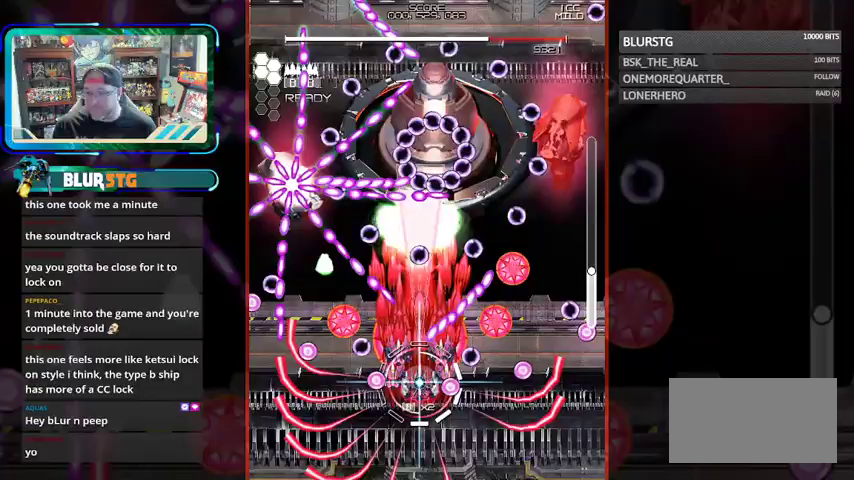
{"dt_ms": 500, "buttons": ["CROSS", "SQUARE"], "left_stick": "center", "events": [[67, "left_stick", "down"], [300, "left_stick", "center"]]}
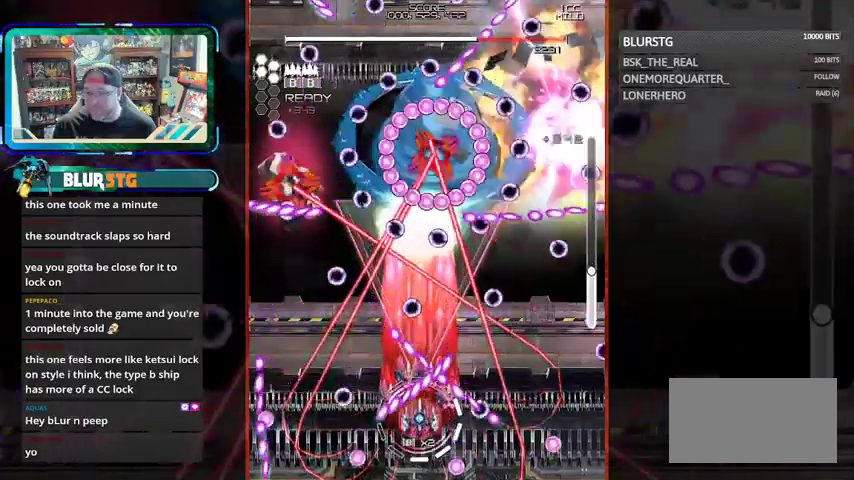
{"dt_ms": 1000, "buttons": ["CROSS", "SQUARE"], "left_stick": "right"}